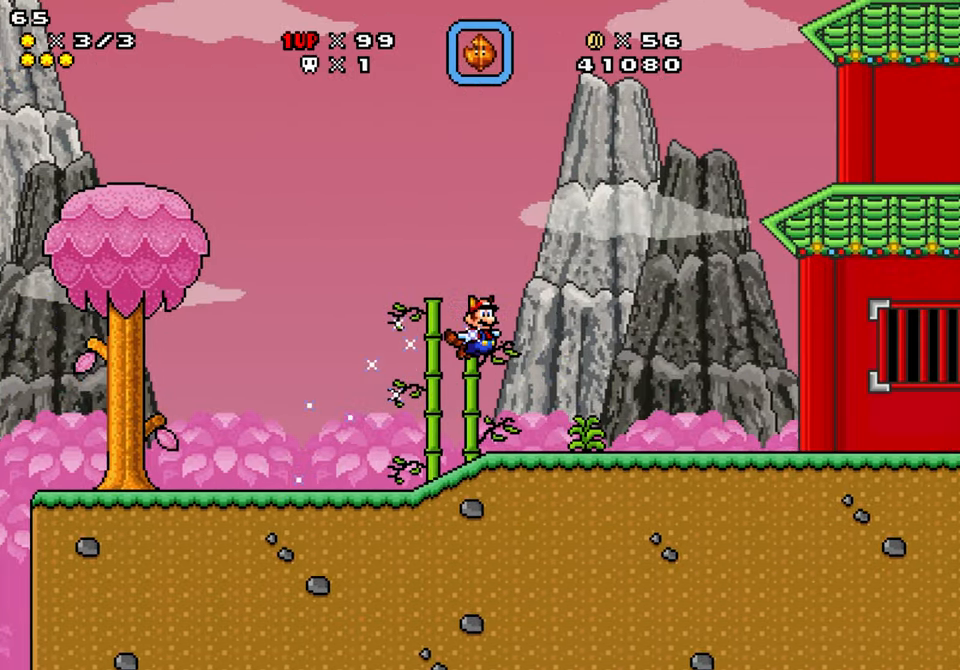
Gameplay with a controller (Nintendo layout); each line is a JSON object with the inputs held at the frame after it. "events" lists button and stick changes between this image and that frame as [ms after this image, input, new state], when the widget could be followed in between. Not read: L1 L3 R1 R3.
{"buttons": ["Y", "DPAD_RIGHT"], "events": []}
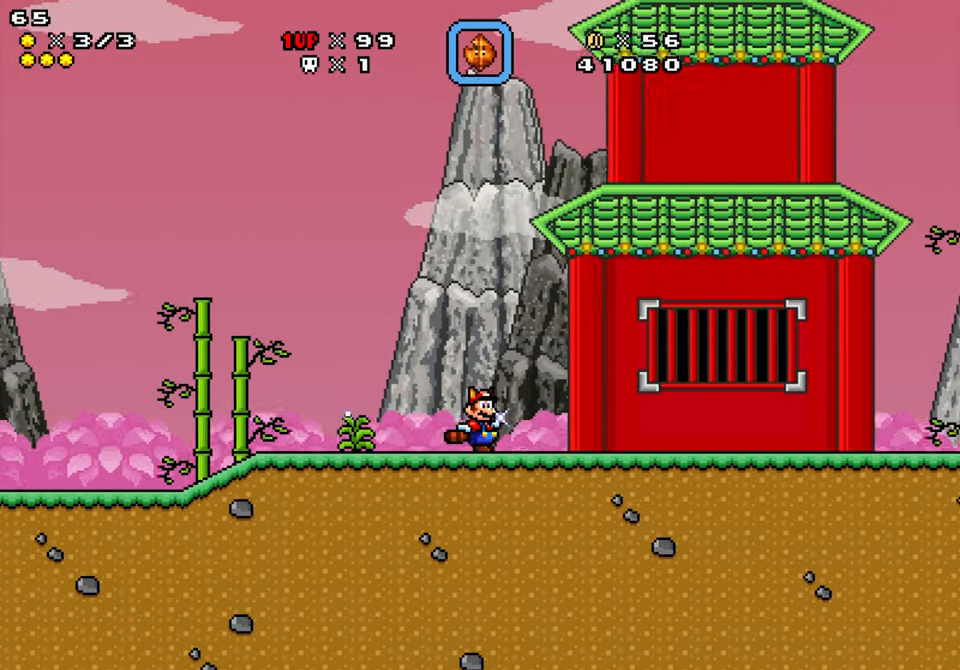
{"buttons": ["Y", "DPAD_RIGHT"], "events": []}
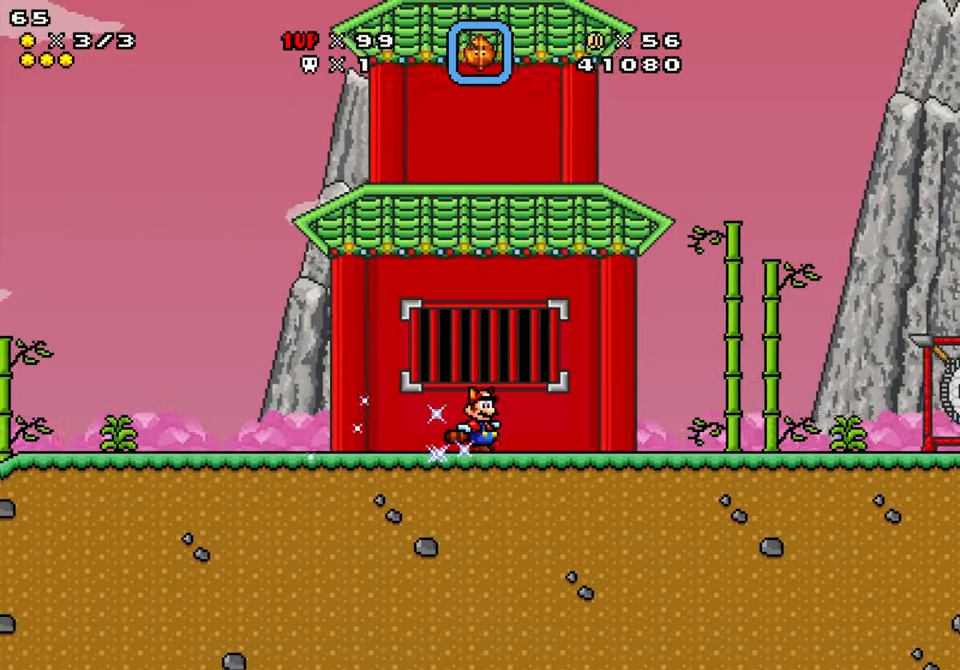
{"buttons": ["Y", "DPAD_RIGHT"], "events": []}
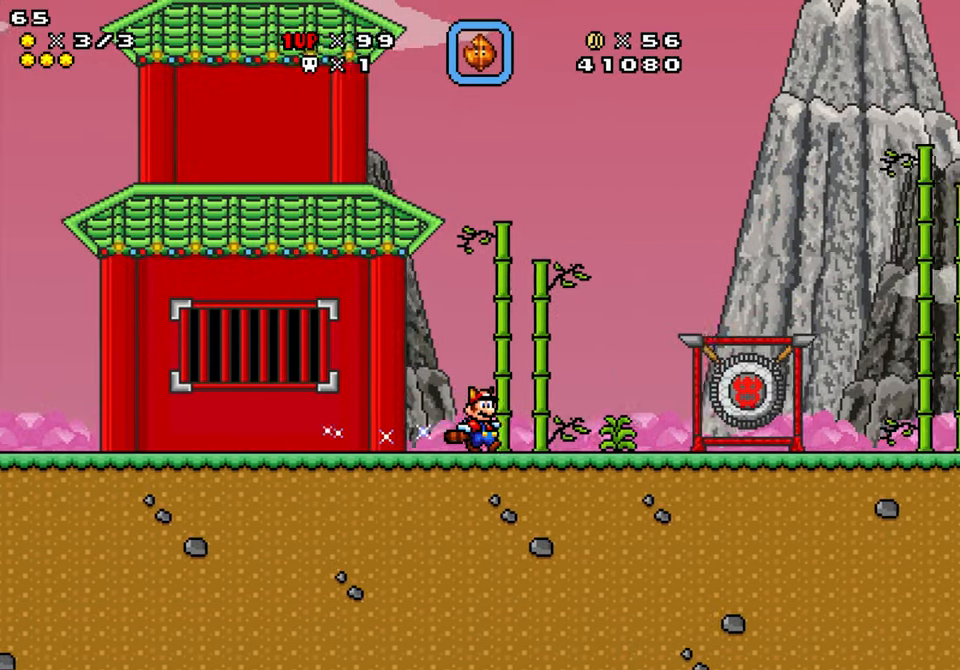
{"buttons": ["Y", "DPAD_RIGHT"], "events": []}
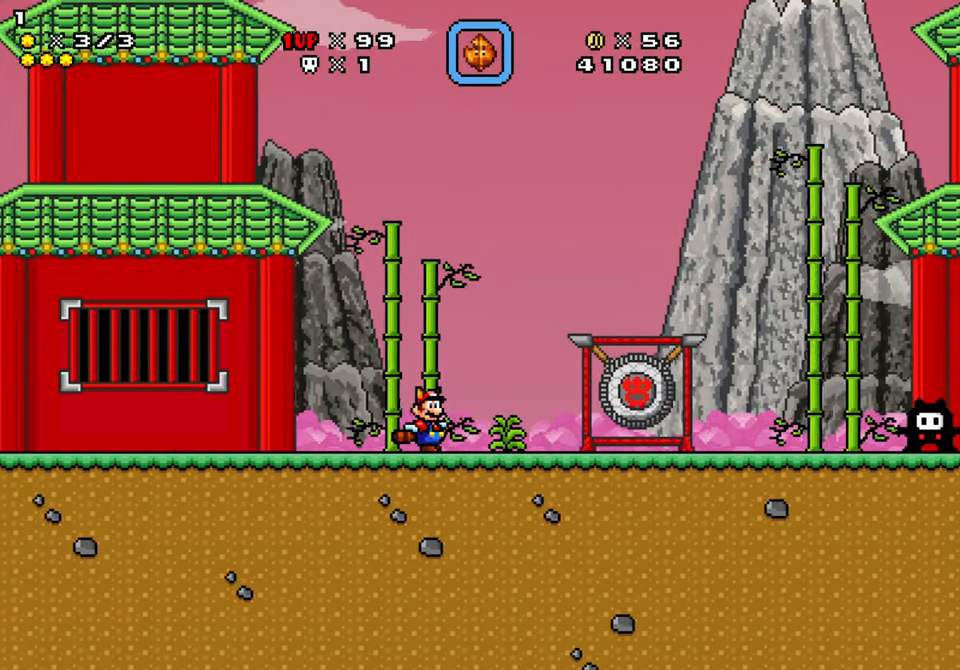
{"buttons": ["Y", "DPAD_RIGHT"], "events": []}
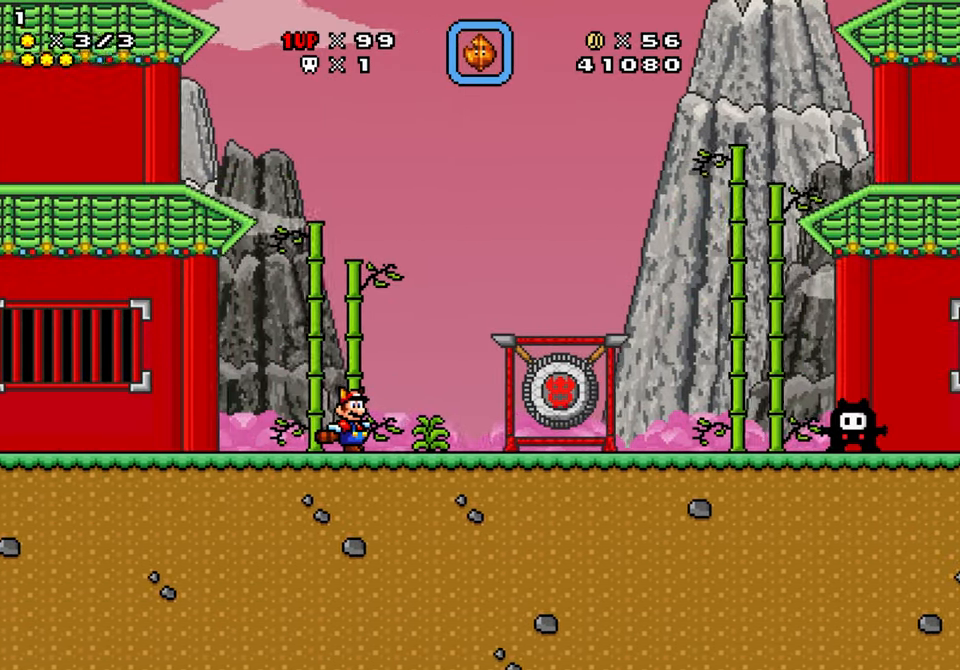
{"buttons": ["Y", "DPAD_RIGHT"], "events": []}
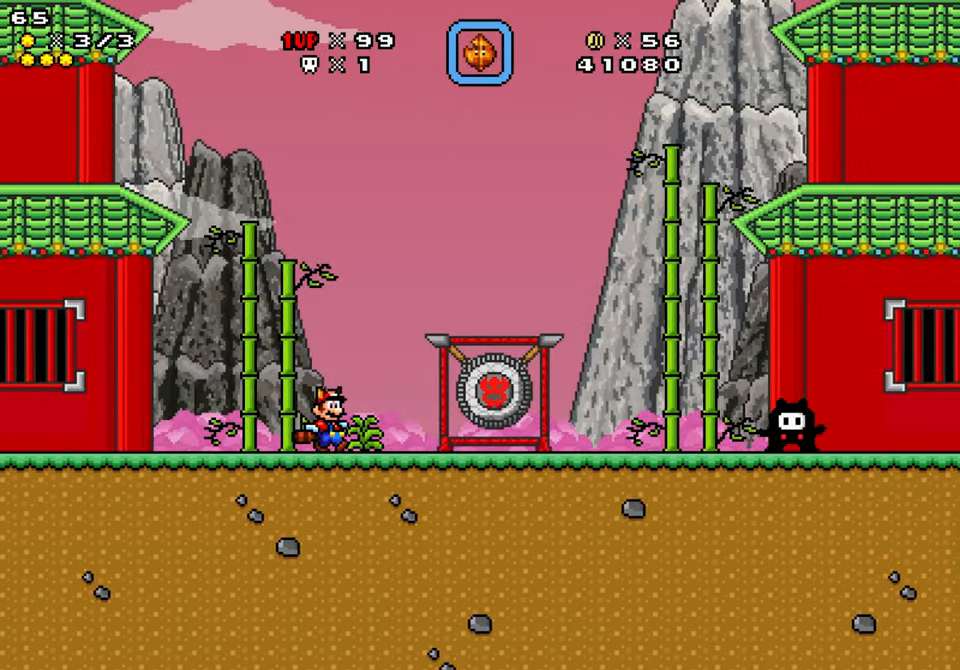
{"buttons": ["B", "Y", "DPAD_RIGHT"], "events": [[300, "B", "down"]]}
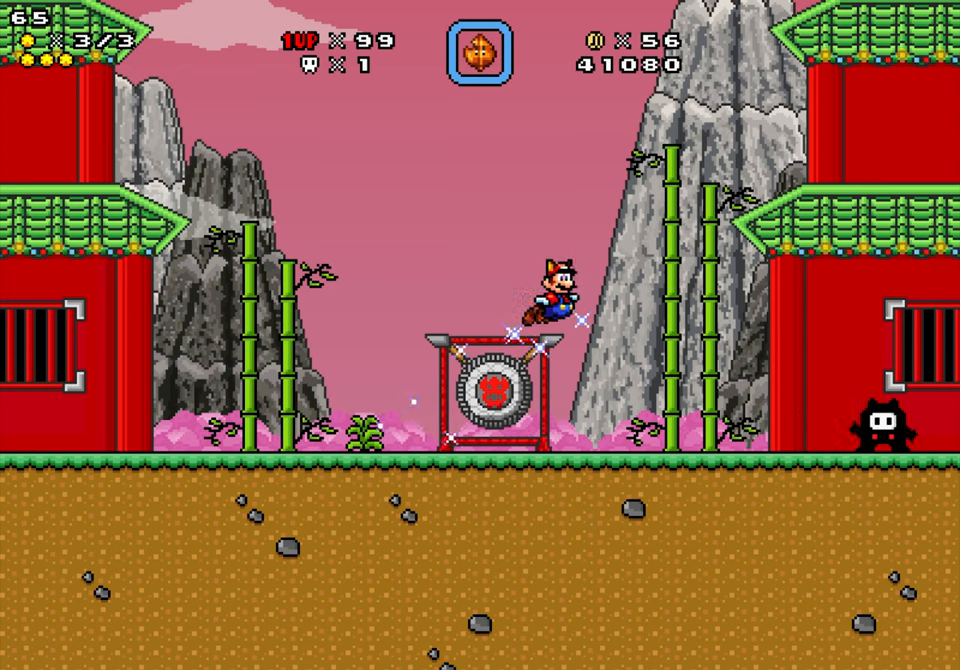
{"buttons": ["Y", "DPAD_LEFT"], "events": [[150, "DPAD_LEFT", "down"], [150, "DPAD_RIGHT", "up"], [183, "B", "up"], [366, "B", "down"], [433, "B", "up"]]}
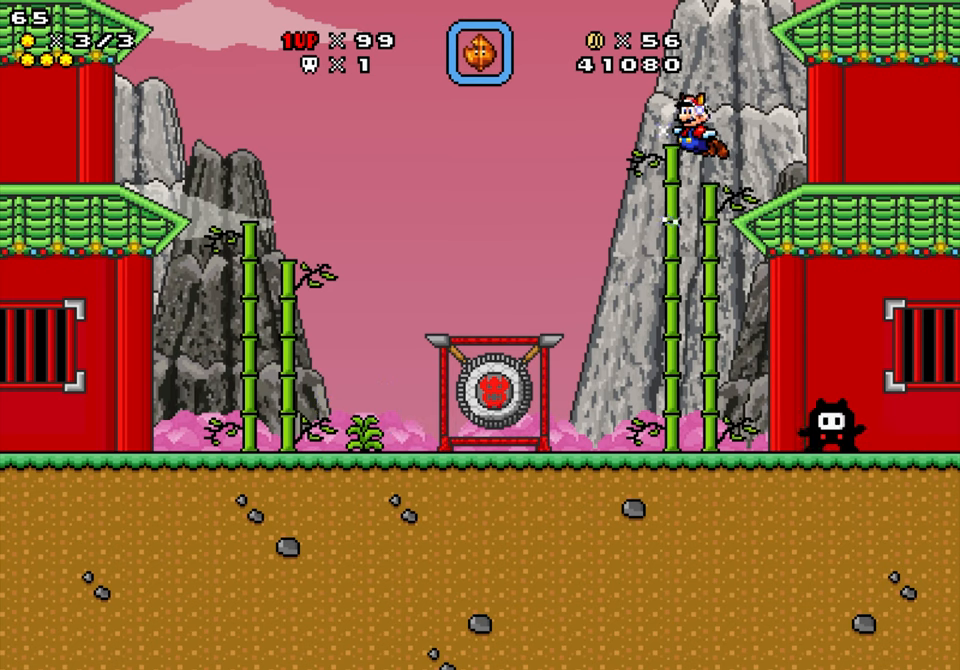
{"buttons": ["Y", "DPAD_RIGHT"], "events": [[216, "DPAD_LEFT", "up"], [266, "DPAD_RIGHT", "down"]]}
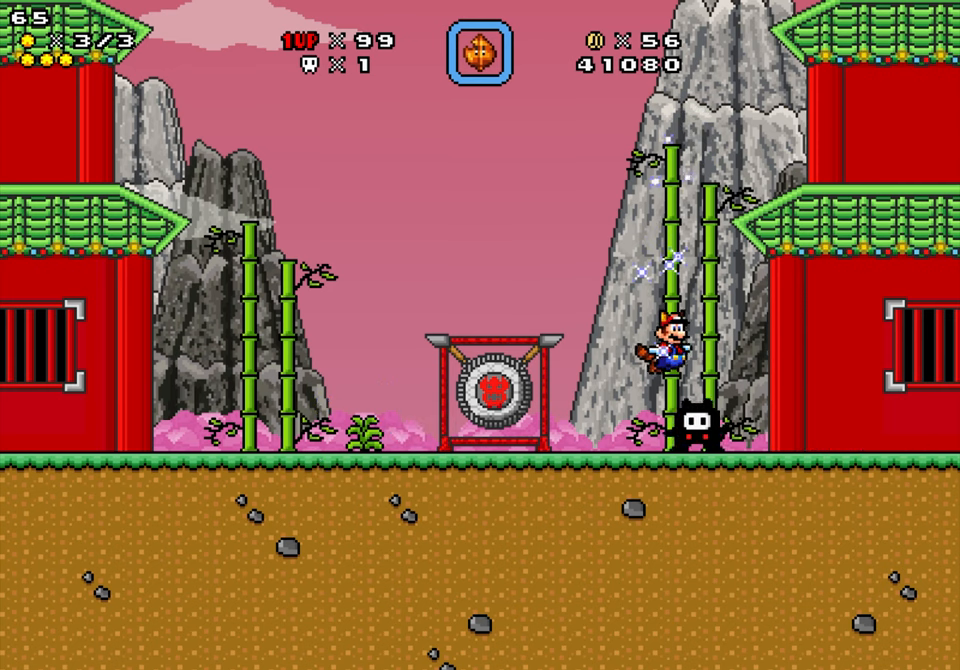
{"buttons": ["B", "Y", "DPAD_LEFT"], "events": [[100, "B", "down"], [150, "DPAD_LEFT", "down"], [150, "DPAD_RIGHT", "up"]]}
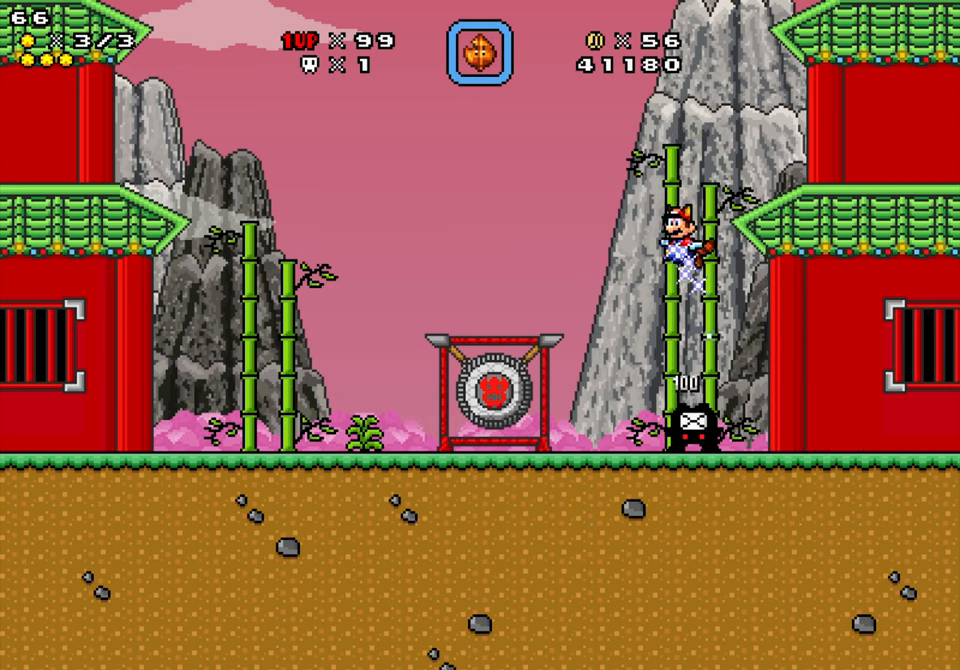
{"buttons": ["Y", "DPAD_RIGHT"], "events": [[16, "DPAD_LEFT", "up"], [33, "DPAD_RIGHT", "down"], [133, "DPAD_LEFT", "down"], [133, "DPAD_RIGHT", "up"], [216, "DPAD_LEFT", "up"], [233, "DPAD_RIGHT", "down"], [300, "B", "up"], [400, "B", "down"], [483, "B", "up"]]}
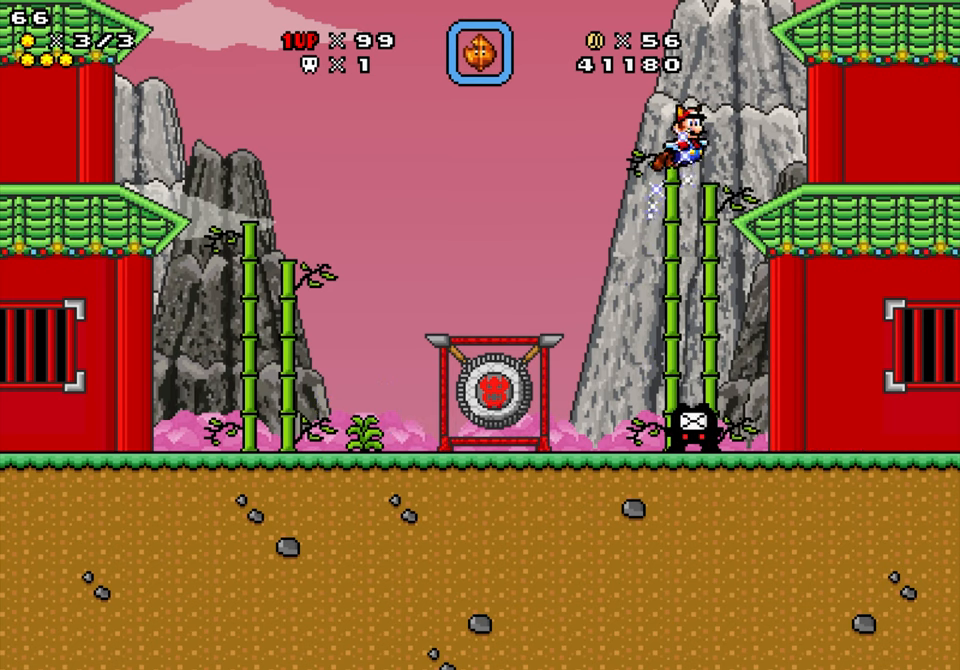
{"buttons": ["Y"], "events": [[33, "DPAD_RIGHT", "up"], [50, "DPAD_LEFT", "down"], [100, "B", "down"], [150, "DPAD_LEFT", "up"], [183, "B", "up"], [183, "DPAD_RIGHT", "down"], [300, "B", "down"], [350, "DPAD_LEFT", "down"], [350, "DPAD_RIGHT", "up"], [383, "B", "up"], [483, "DPAD_LEFT", "up"]]}
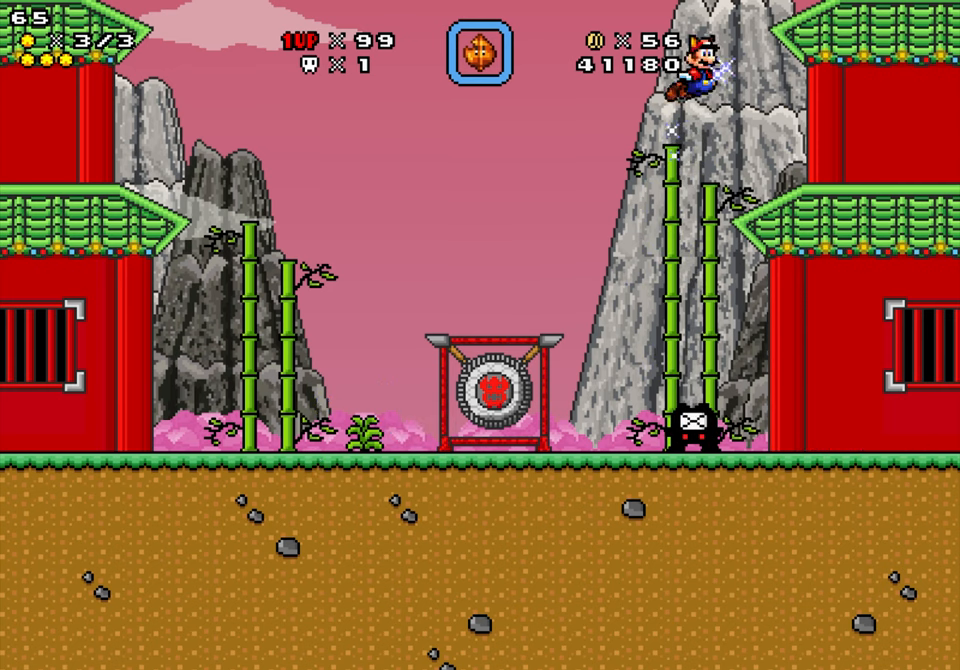
{"buttons": ["Y", "DPAD_RIGHT"], "events": [[16, "B", "down"], [16, "DPAD_RIGHT", "down"], [83, "B", "up"], [133, "DPAD_RIGHT", "up"], [150, "DPAD_LEFT", "down"], [216, "B", "down"], [233, "DPAD_LEFT", "up"], [266, "DPAD_RIGHT", "down"], [300, "B", "up"]]}
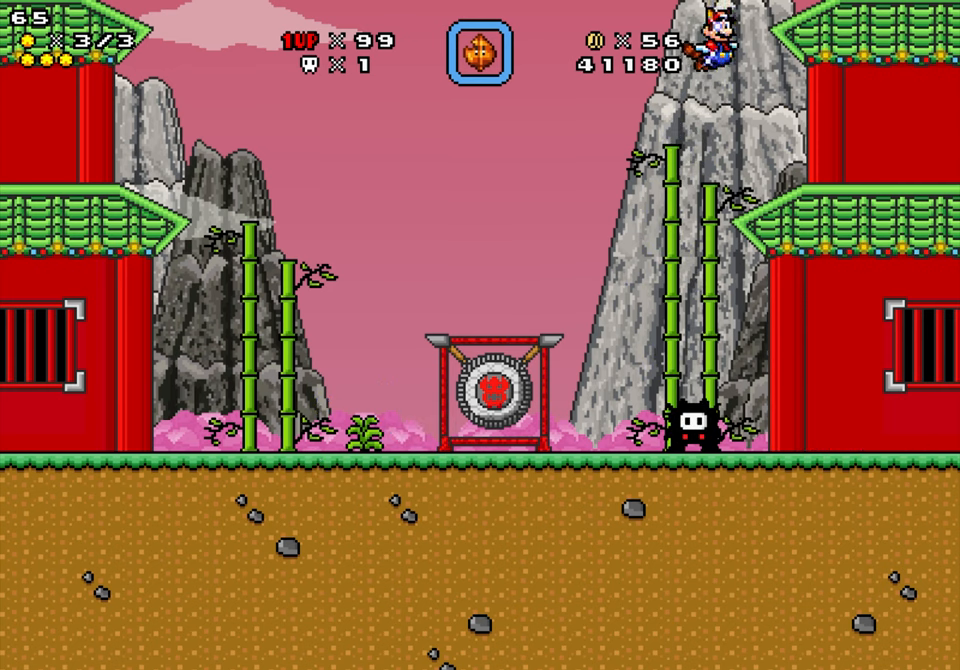
{"buttons": ["Y"], "events": [[116, "DPAD_RIGHT", "up"], [250, "DPAD_LEFT", "down"], [383, "DPAD_LEFT", "up"]]}
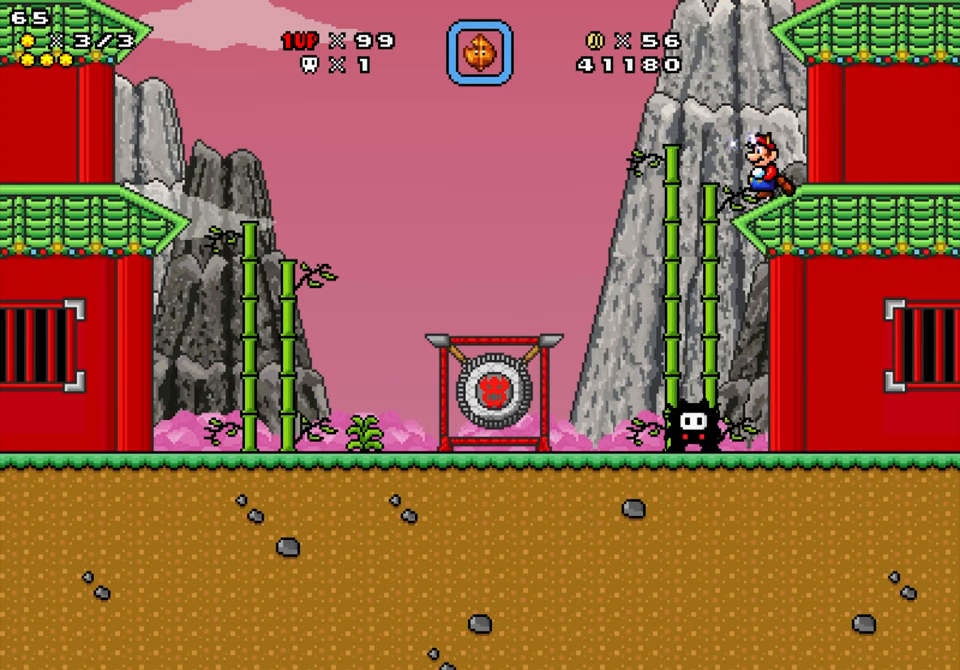
{"buttons": ["Y"], "events": [[66, "DPAD_LEFT", "down"], [266, "B", "down"], [333, "B", "up"], [416, "DPAD_LEFT", "up"]]}
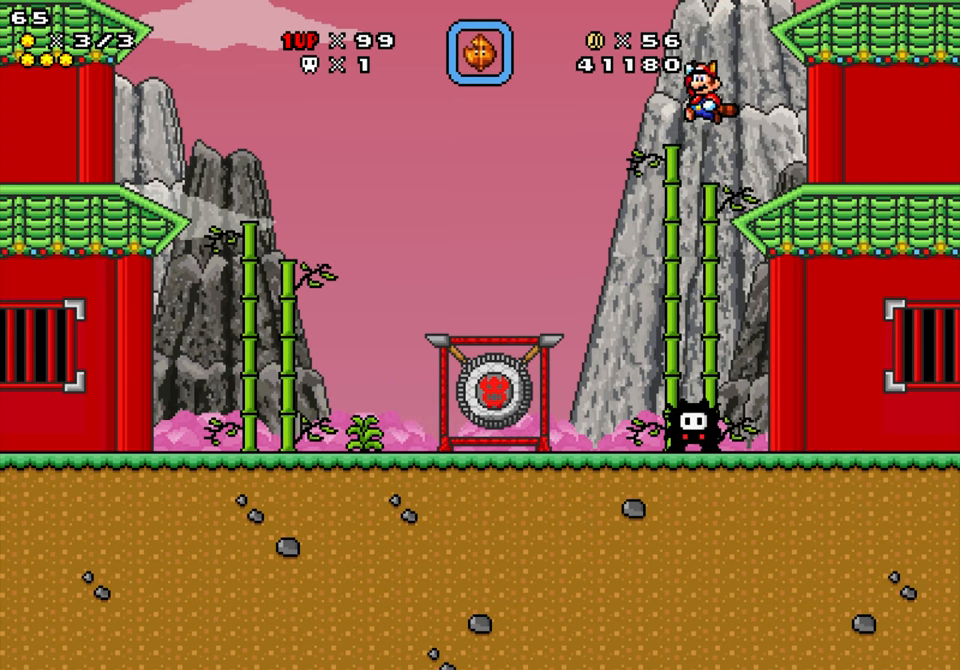
{"buttons": ["B", "Y", "DPAD_RIGHT"], "events": [[83, "DPAD_RIGHT", "down"], [233, "DPAD_RIGHT", "up"], [400, "B", "down"], [400, "DPAD_RIGHT", "down"]]}
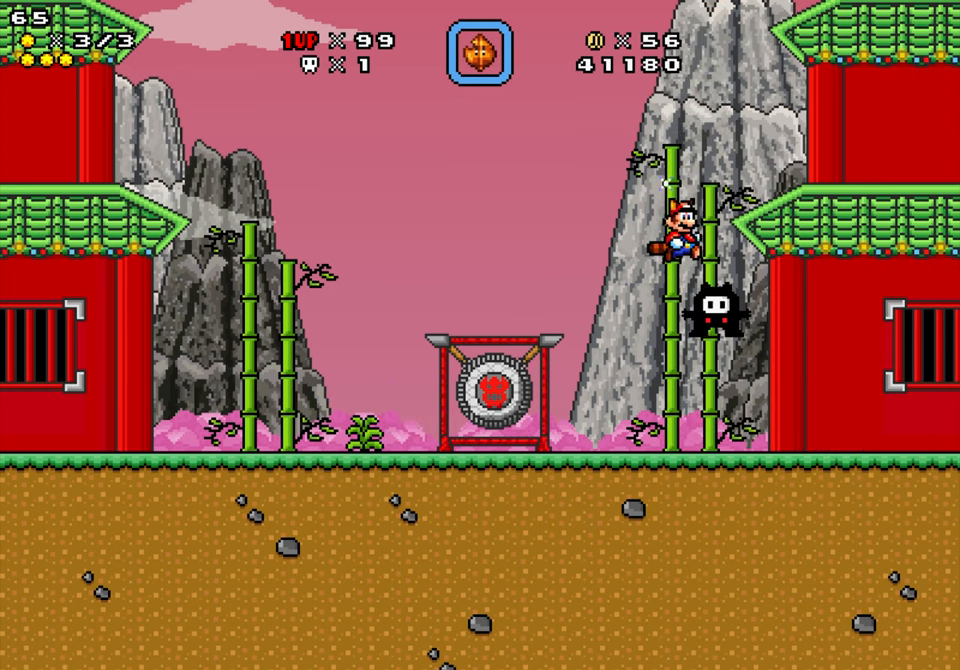
{"buttons": ["B", "Y", "DPAD_LEFT"], "events": [[16, "B", "up"], [16, "DPAD_LEFT", "down"], [16, "DPAD_RIGHT", "up"], [66, "DPAD_LEFT", "up"], [66, "DPAD_RIGHT", "down"], [216, "DPAD_RIGHT", "up"], [300, "DPAD_LEFT", "down"], [383, "B", "down"]]}
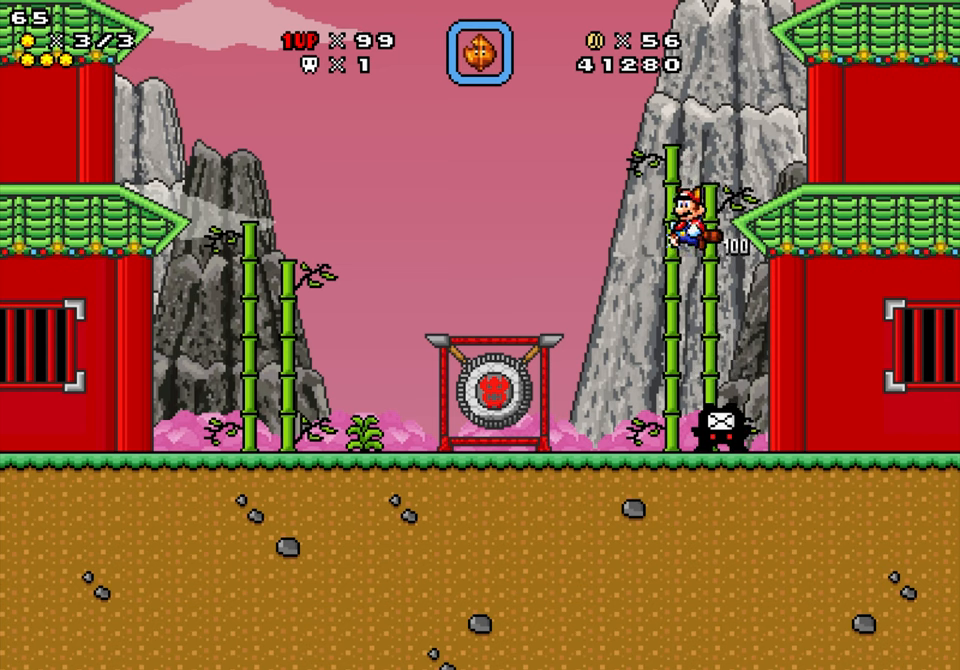
{"buttons": ["Y", "DPAD_RIGHT"], "events": [[300, "B", "up"], [333, "DPAD_LEFT", "up"], [417, "DPAD_RIGHT", "down"]]}
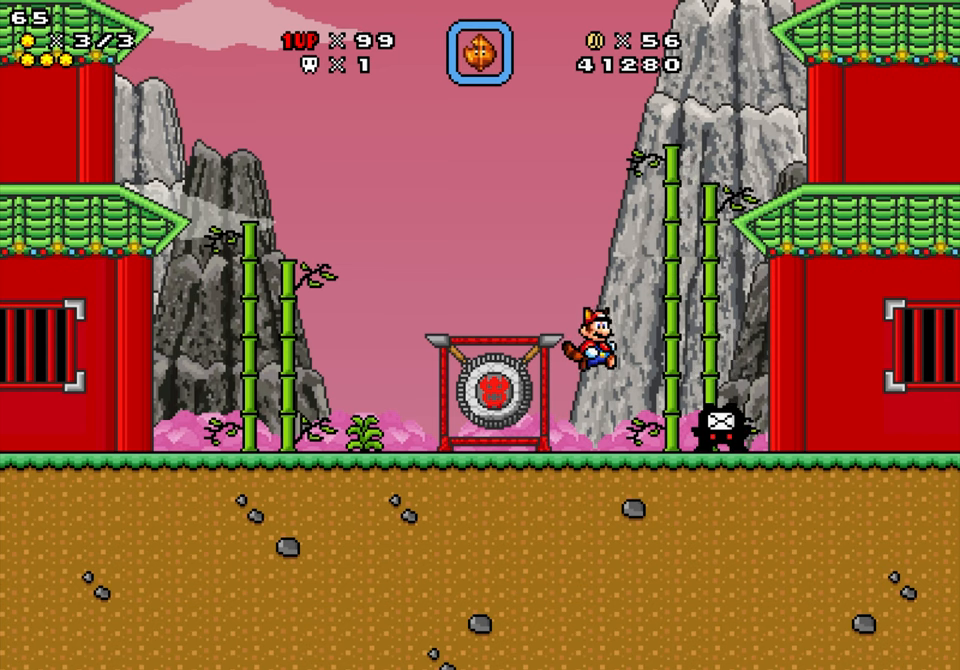
{"buttons": ["Y"], "events": [[50, "DPAD_RIGHT", "up"]]}
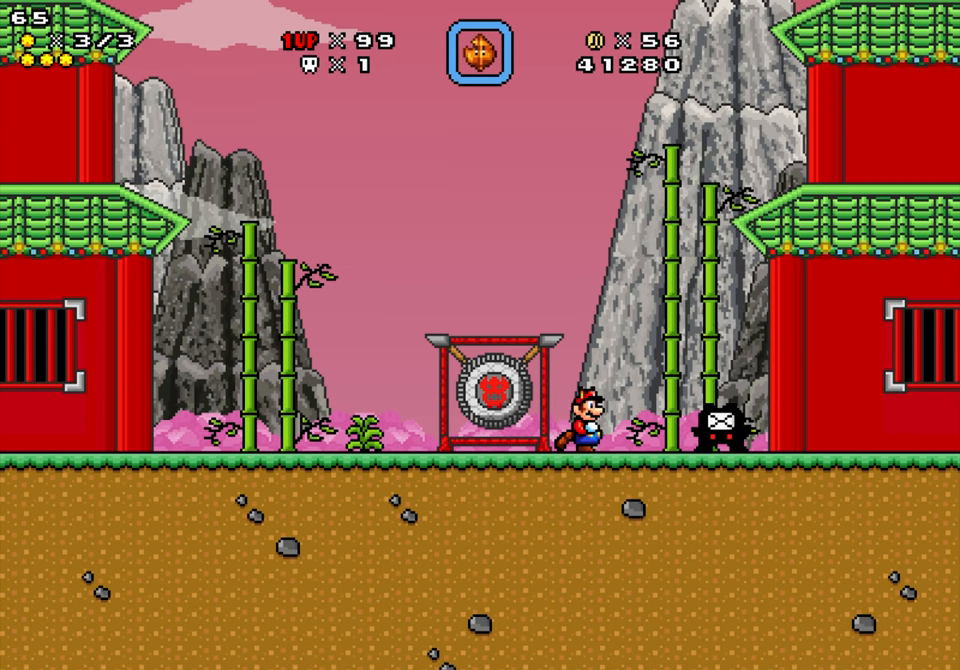
{"buttons": ["Y"], "events": []}
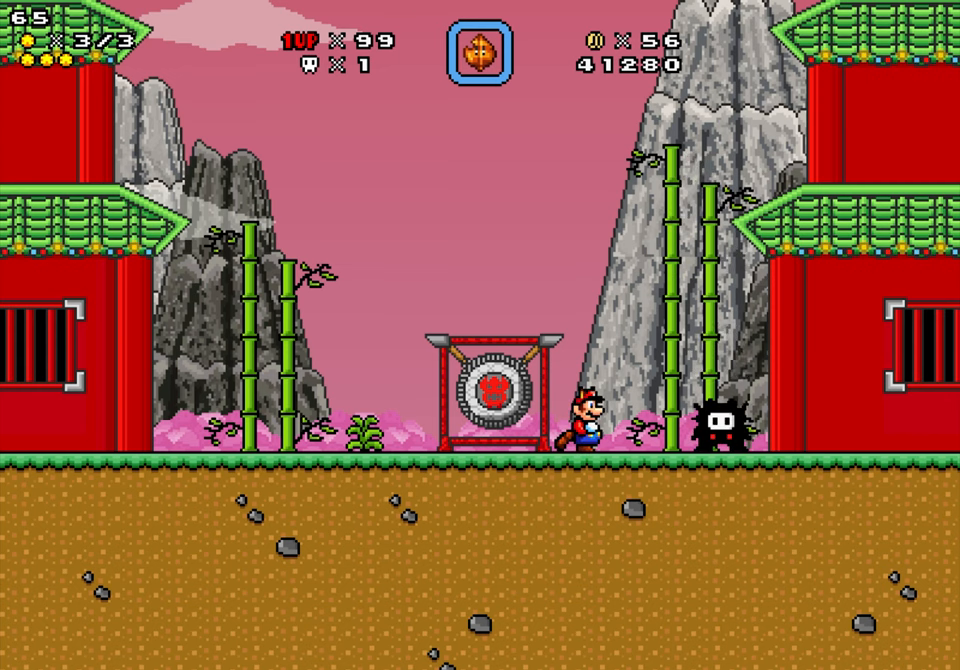
{"buttons": ["Y"], "events": [[350, "DPAD_RIGHT", "down"], [417, "DPAD_RIGHT", "up"]]}
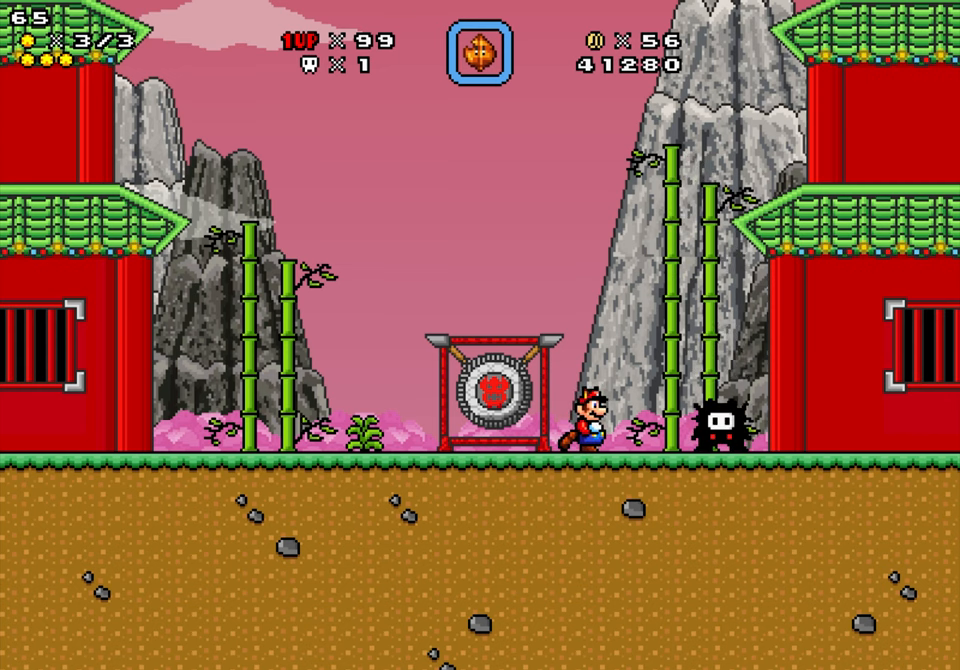
{"buttons": ["B", "Y", "DPAD_RIGHT"], "events": [[17, "DPAD_RIGHT", "down"], [267, "B", "down"]]}
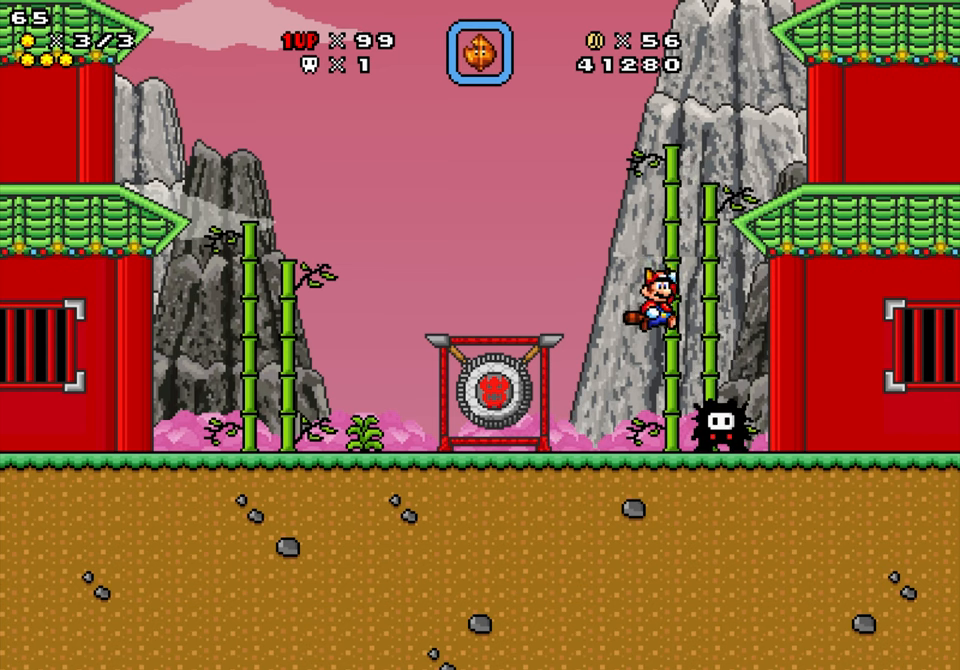
{"buttons": ["B", "Y", "DPAD_RIGHT"], "events": [[133, "DPAD_LEFT", "down"], [150, "DPAD_RIGHT", "up"], [267, "DPAD_LEFT", "up"], [300, "DPAD_RIGHT", "down"]]}
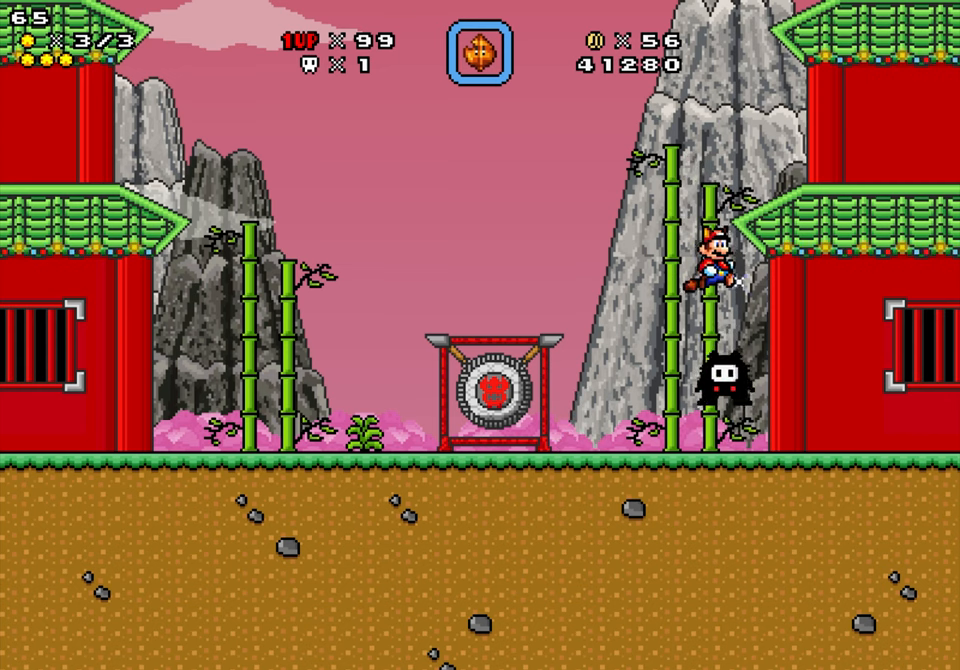
{"buttons": ["Y", "DPAD_RIGHT"], "events": [[33, "DPAD_RIGHT", "up"], [183, "DPAD_LEFT", "down"], [383, "DPAD_LEFT", "up"], [450, "B", "up"], [483, "DPAD_RIGHT", "down"]]}
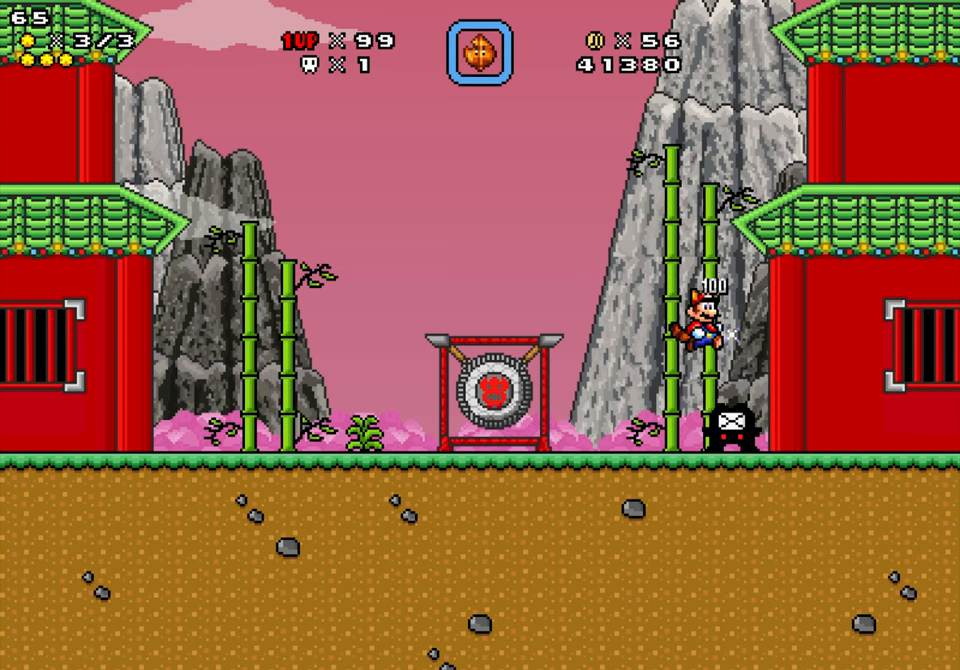
{"buttons": ["Y"], "events": [[150, "B", "down"], [167, "B", "up"], [317, "DPAD_LEFT", "down"], [317, "DPAD_RIGHT", "up"], [467, "DPAD_LEFT", "up"]]}
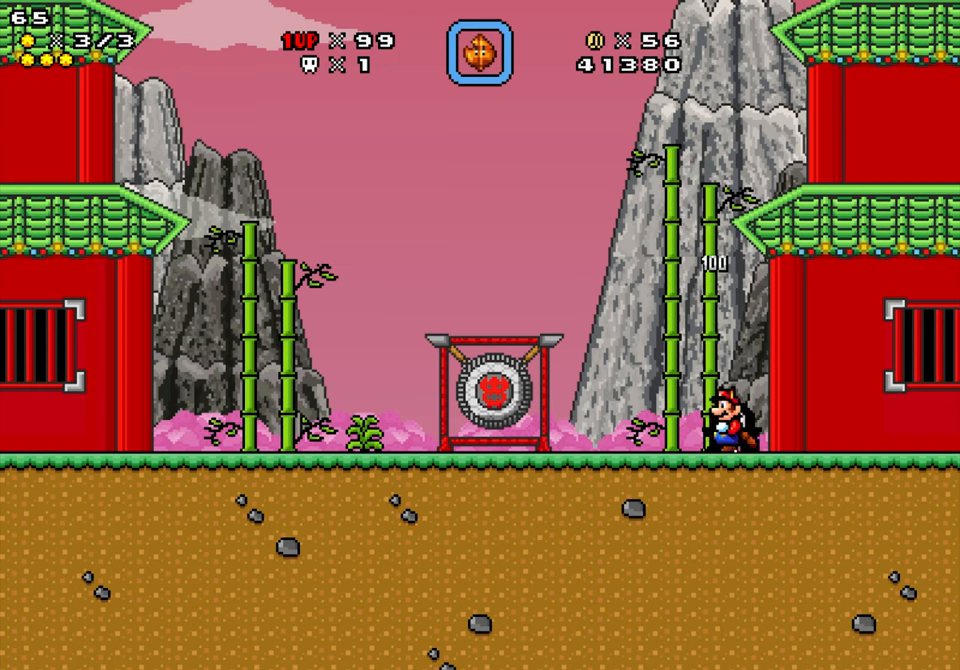
{"buttons": ["Y"], "events": [[33, "DPAD_RIGHT", "down"], [150, "DPAD_RIGHT", "up"]]}
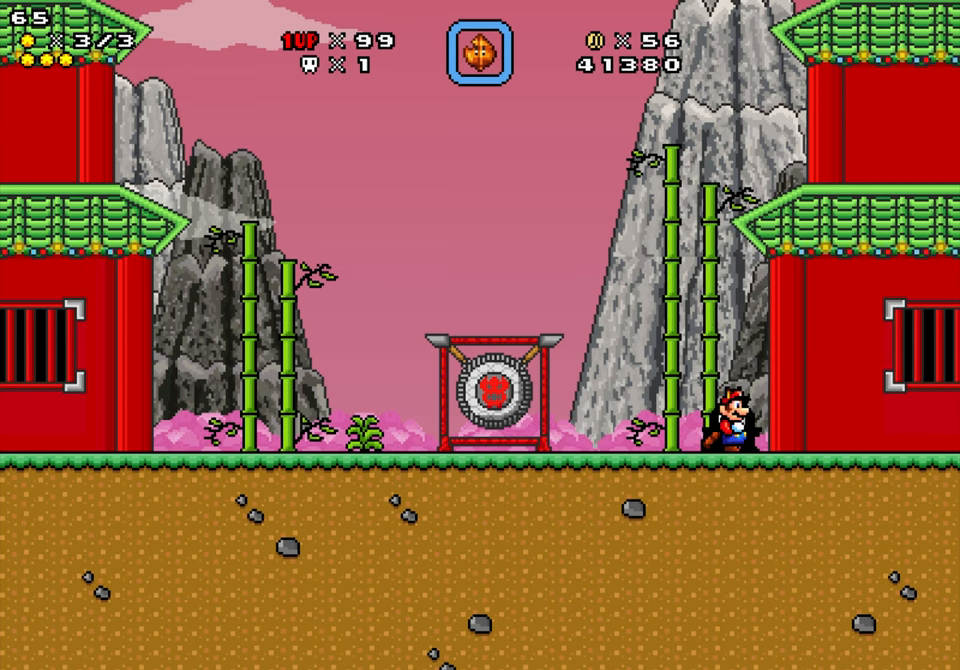
{"buttons": ["Y"], "events": []}
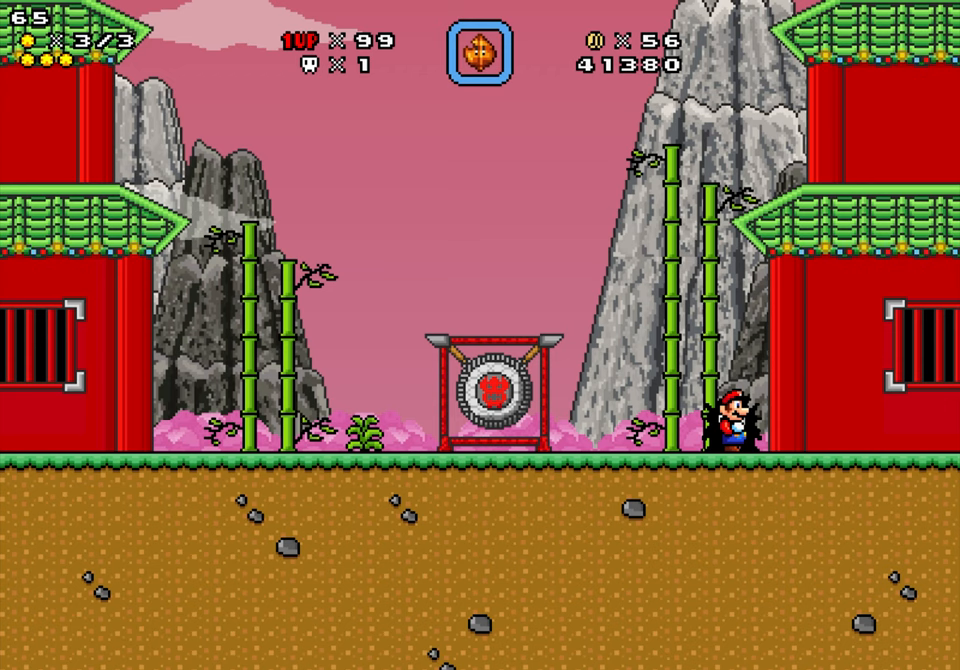
{"buttons": ["Y", "DPAD_LEFT"], "events": [[167, "DPAD_LEFT", "down"]]}